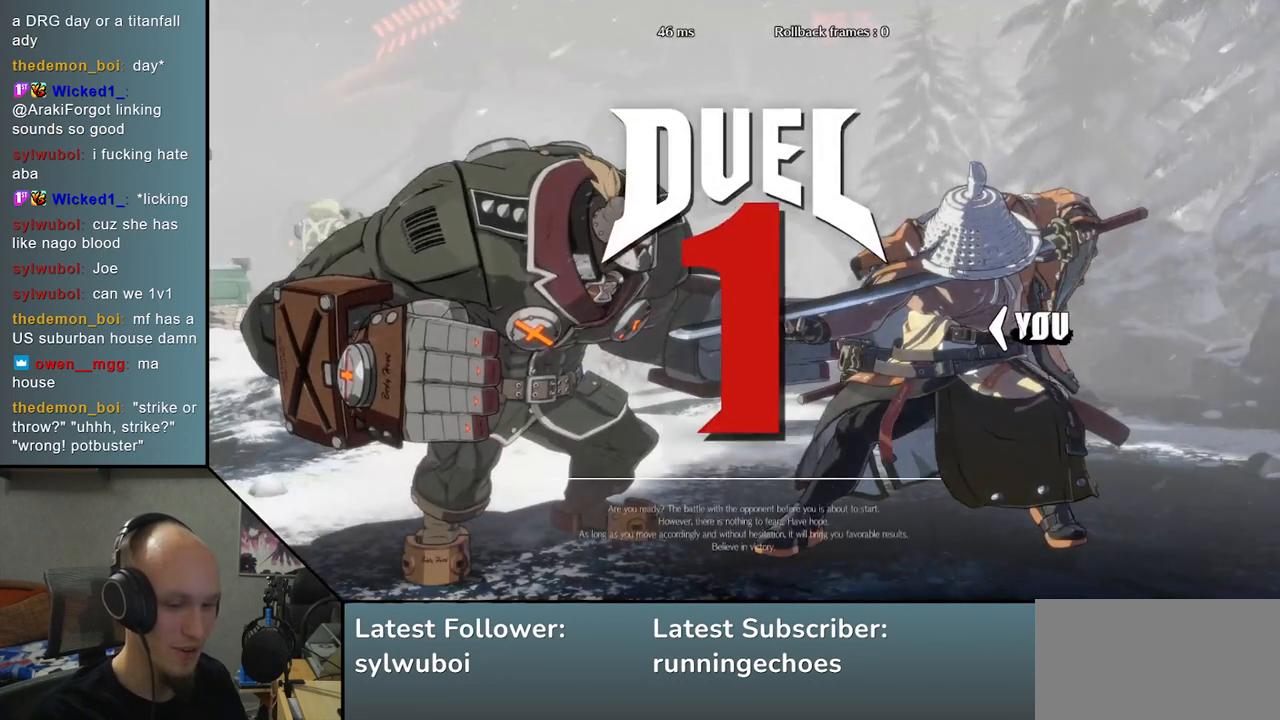
Gameplay with a controller (arcade stick); each line is a JSON object with the inputs held at the frame after it. "events" lists button and stick changes between this image and that frame as [ms after this image, input, new state], when the widget could be followed in between. Not read: L3 R3.
{"buttons": [], "left_stick": "left", "events": [[117, "left_stick", "left"]]}
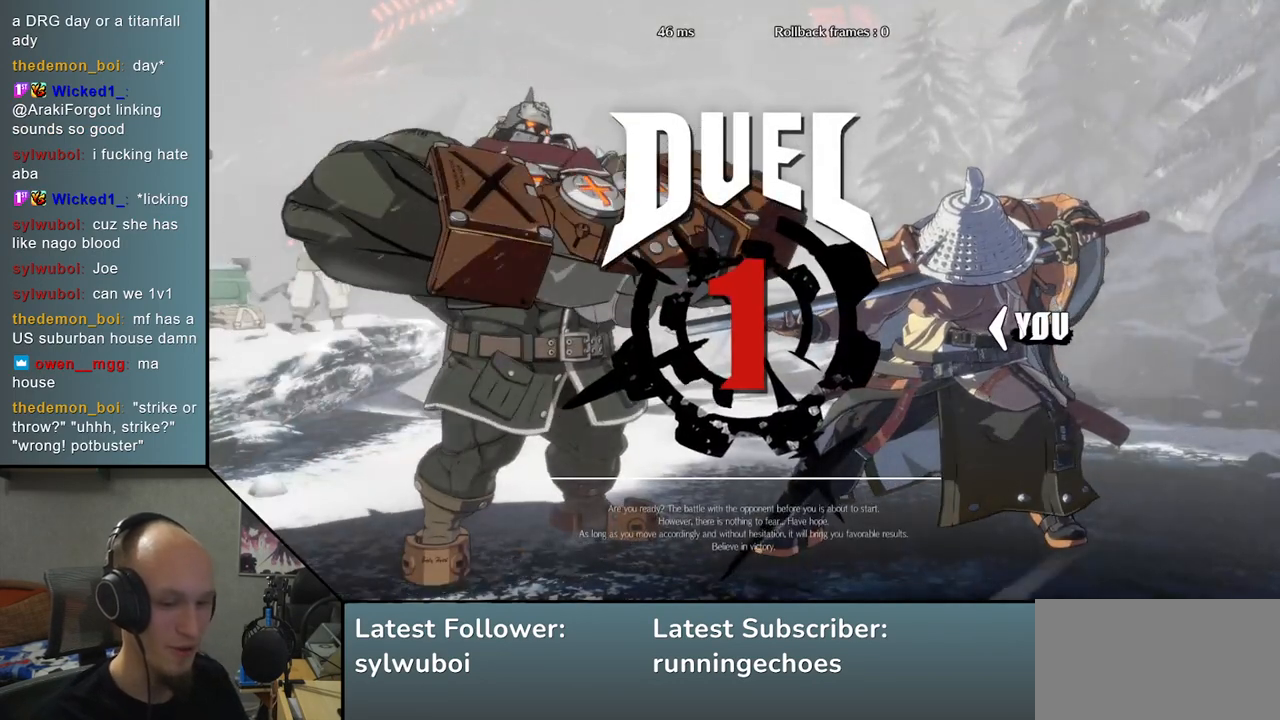
{"buttons": [], "left_stick": "left", "events": []}
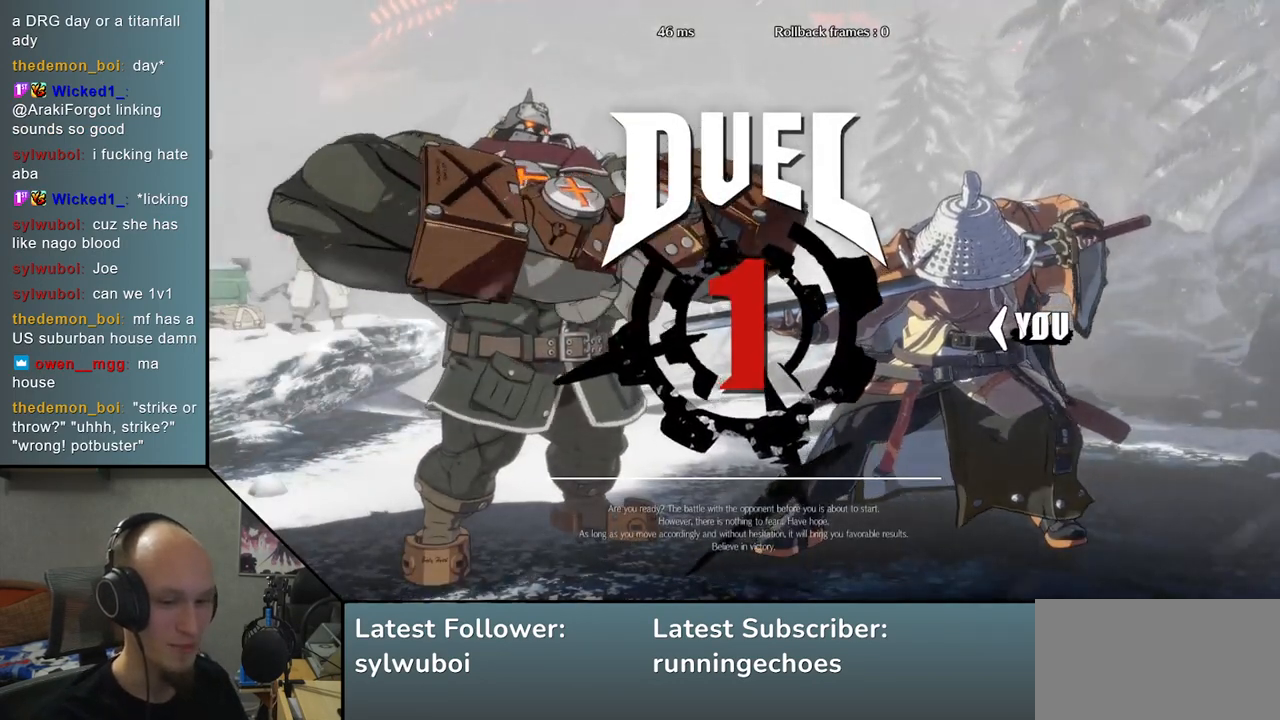
{"buttons": [], "left_stick": "left", "events": []}
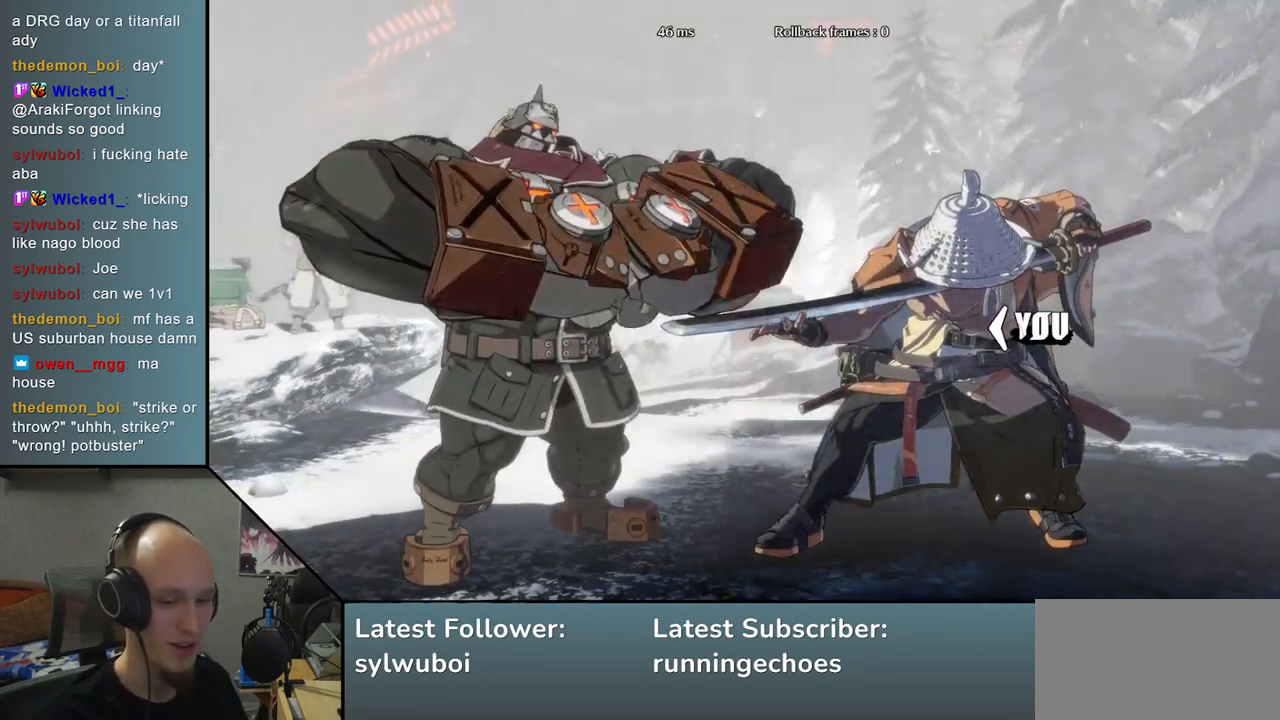
{"buttons": [], "left_stick": "left", "events": []}
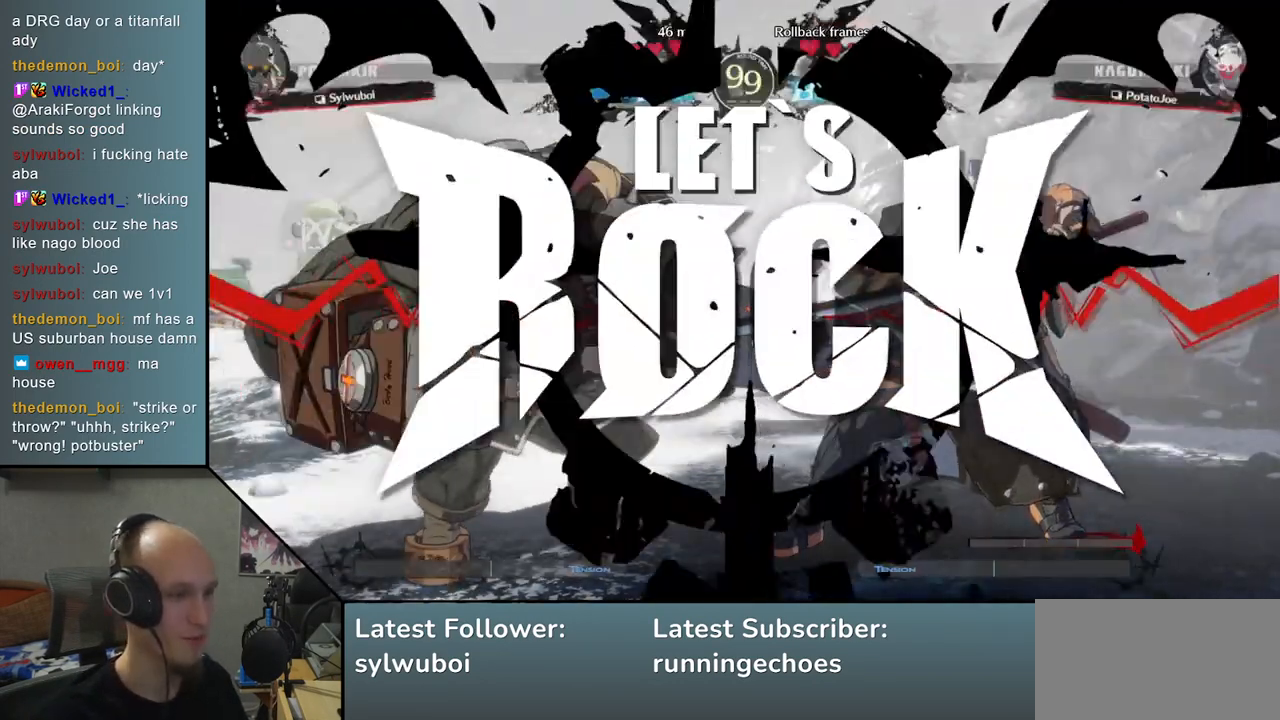
{"buttons": ["SQUARE"], "left_stick": "down", "events": [[367, "left_stick", "down"], [483, "SQUARE", "down"]]}
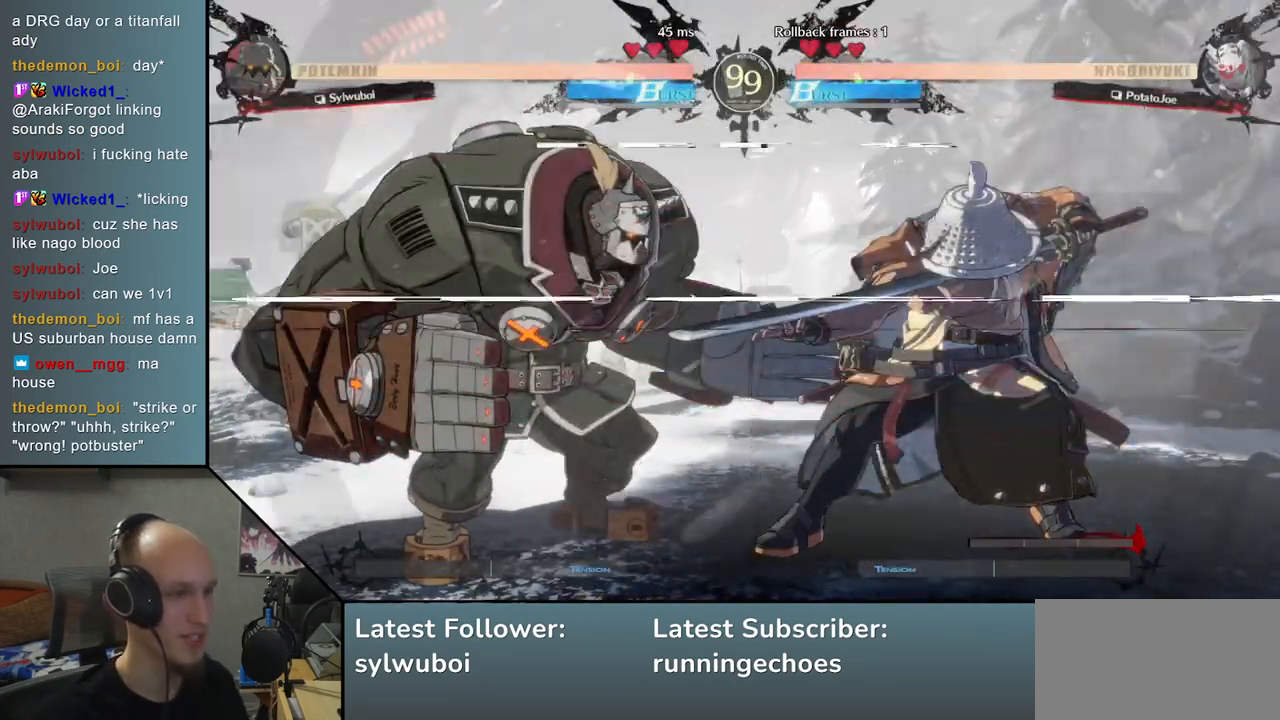
{"buttons": [], "left_stick": "right", "events": [[50, "left_stick", "left"], [133, "SQUARE", "up"], [217, "left_stick", "center"], [267, "left_stick", "right"]]}
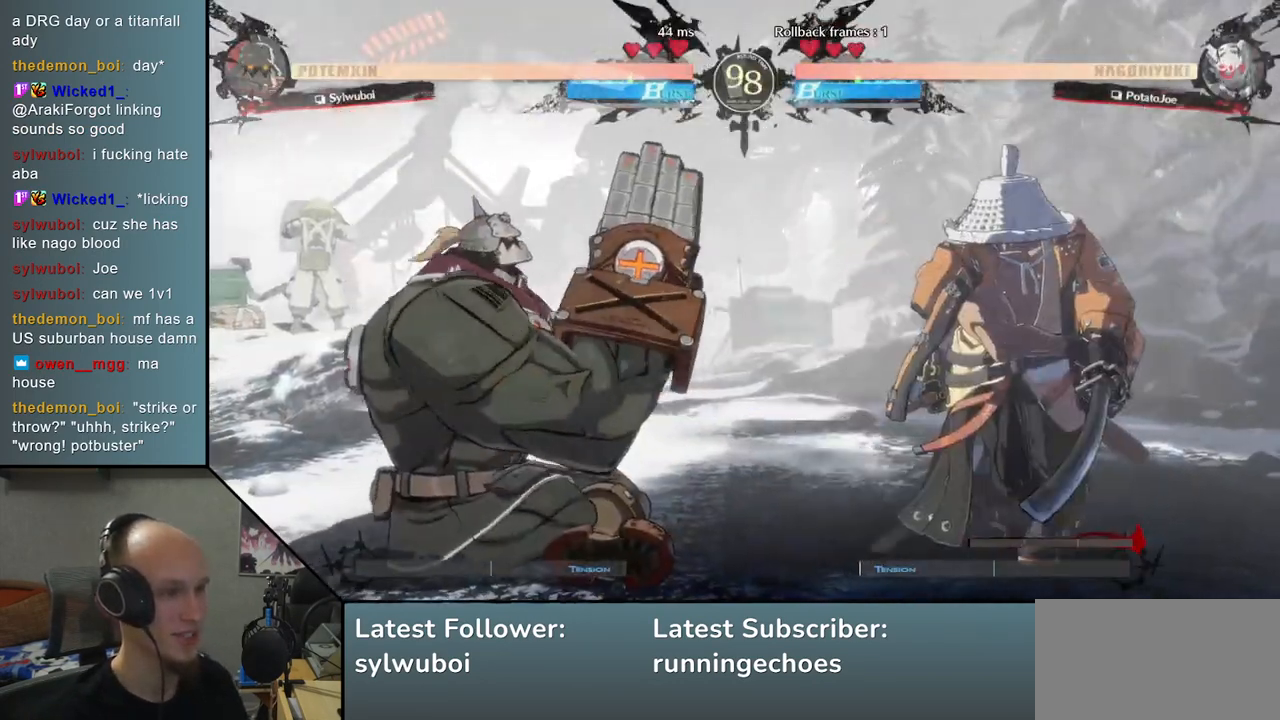
{"buttons": [], "left_stick": "center", "events": [[217, "left_stick", "left"], [250, "R1", "down"], [350, "R1", "up"], [500, "left_stick", "center"]]}
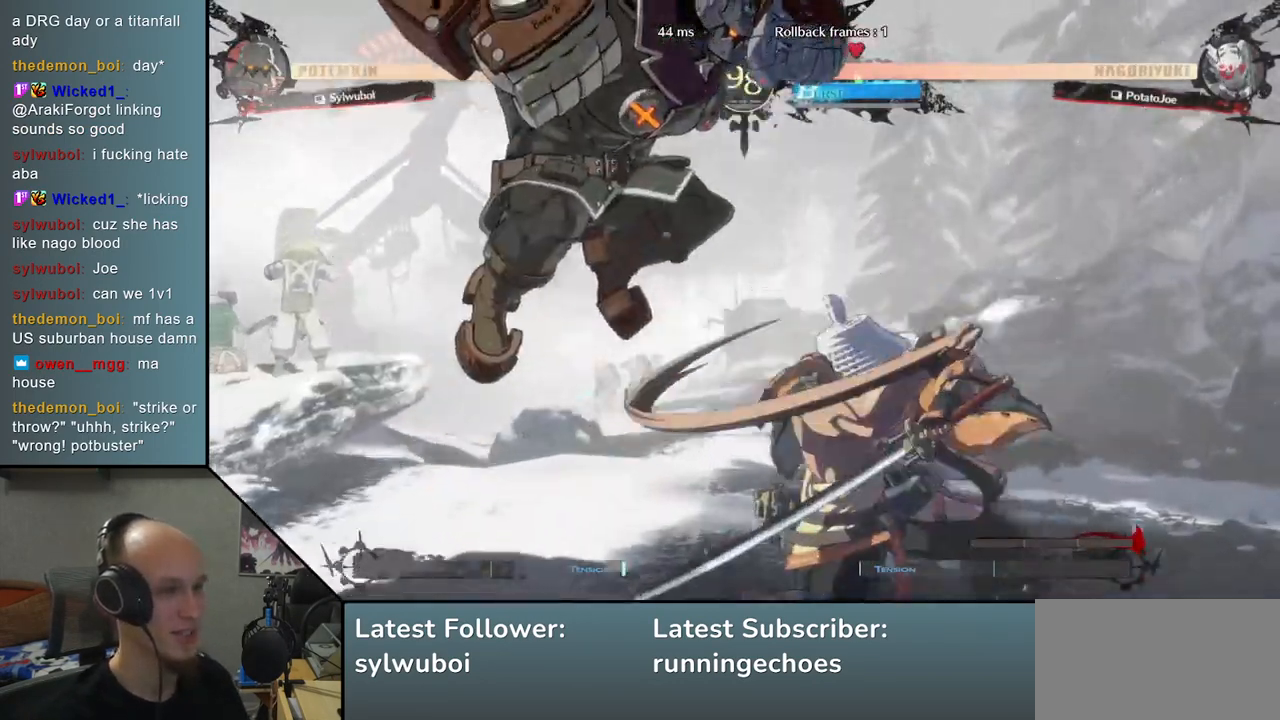
{"buttons": [], "left_stick": "right", "events": [[83, "left_stick", "right"]]}
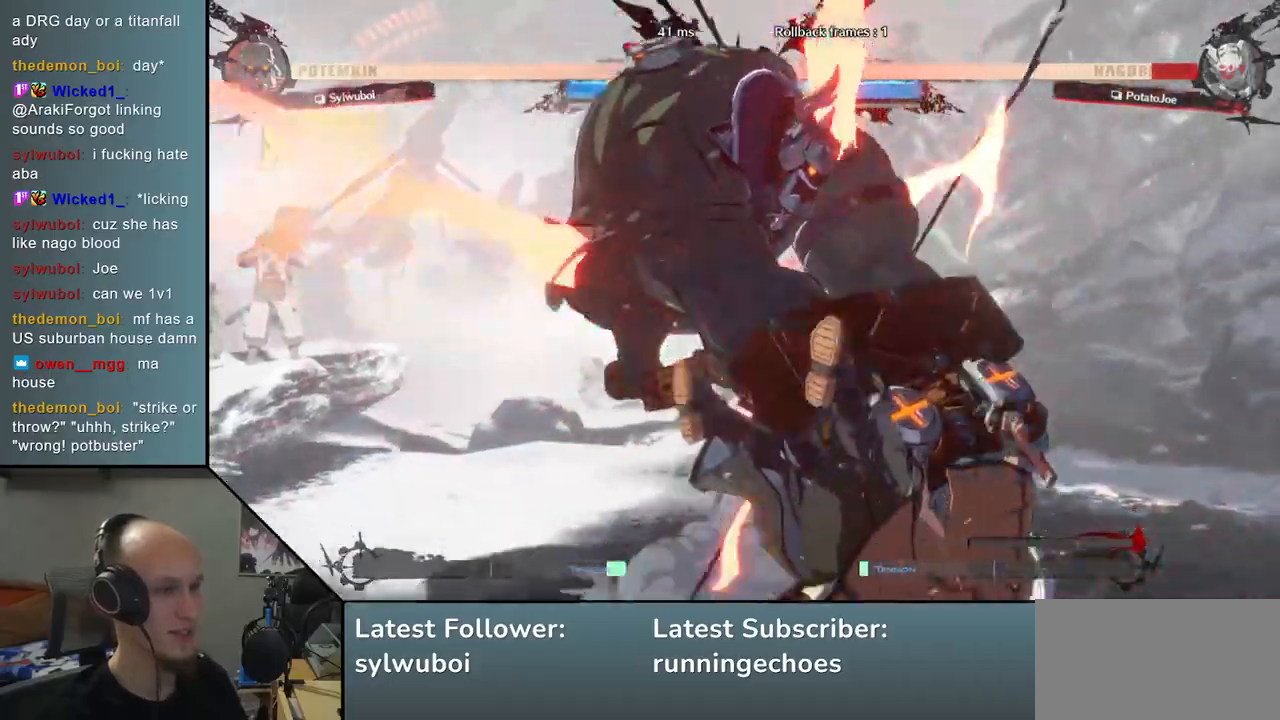
{"buttons": [], "left_stick": "down-right", "events": [[133, "left_stick", "down-right"]]}
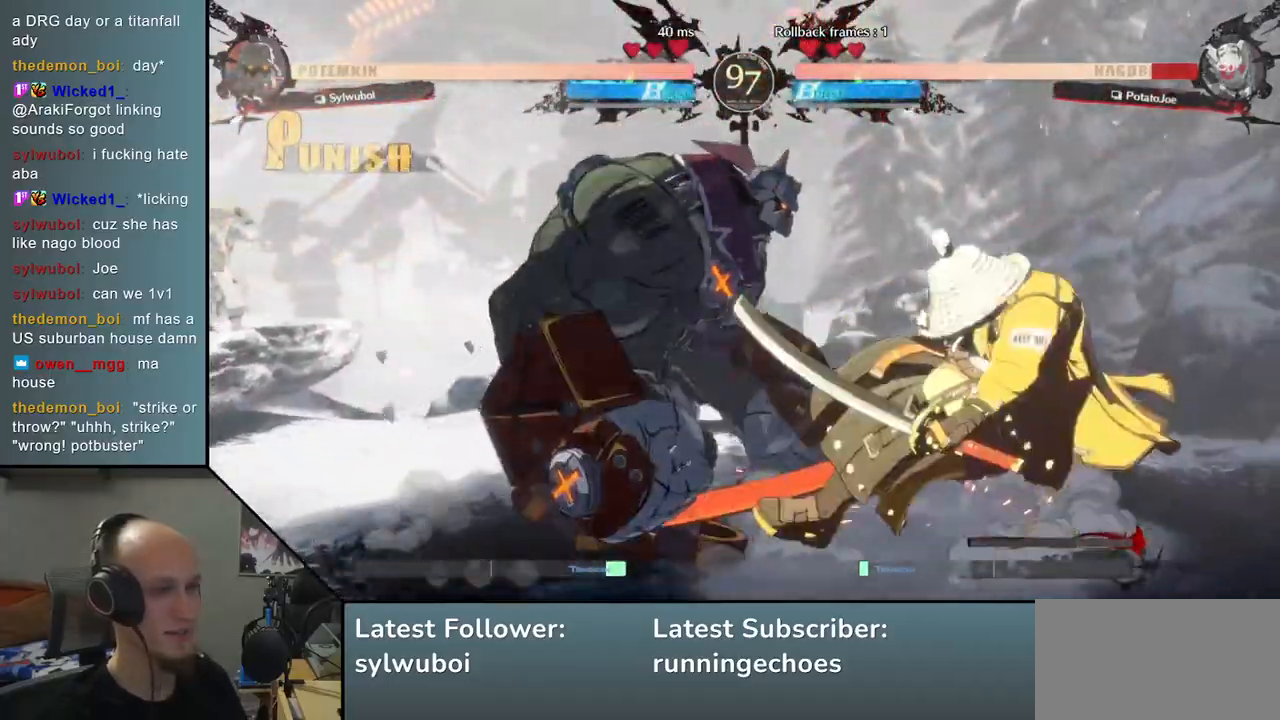
{"buttons": [], "left_stick": "down-right", "events": []}
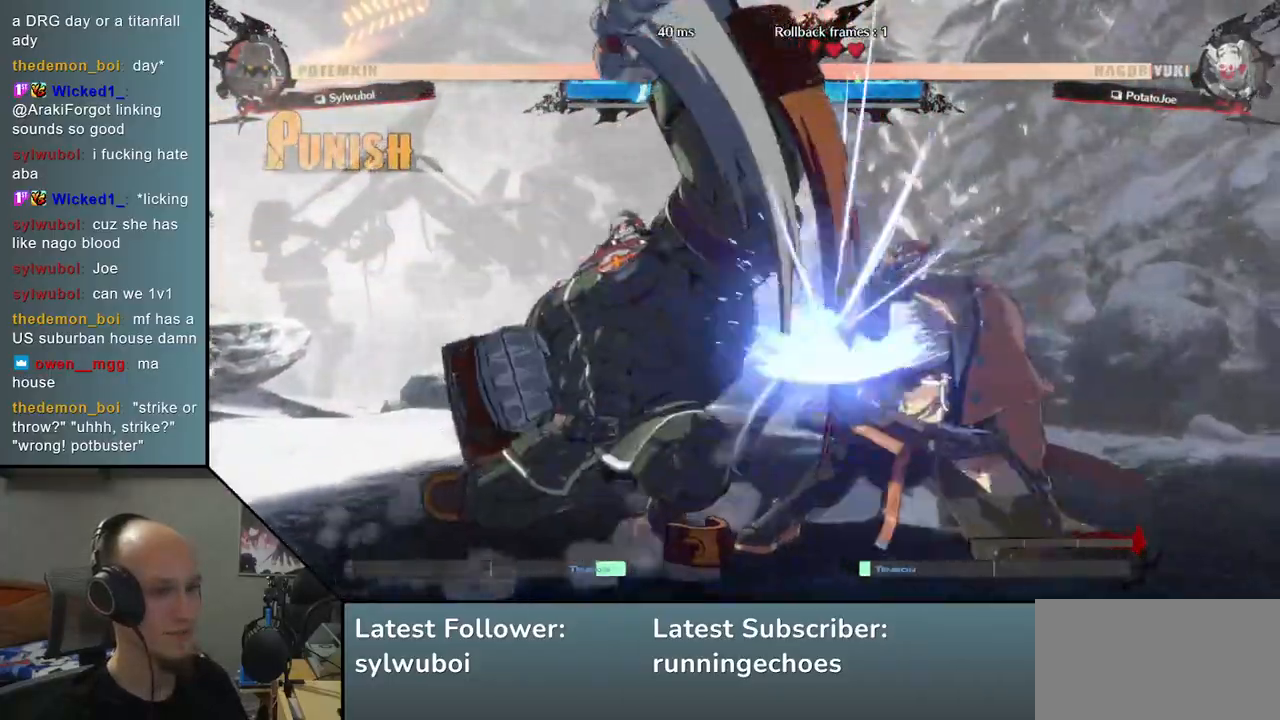
{"buttons": ["SQUARE"], "left_stick": "down-right", "events": [[467, "SQUARE", "down"]]}
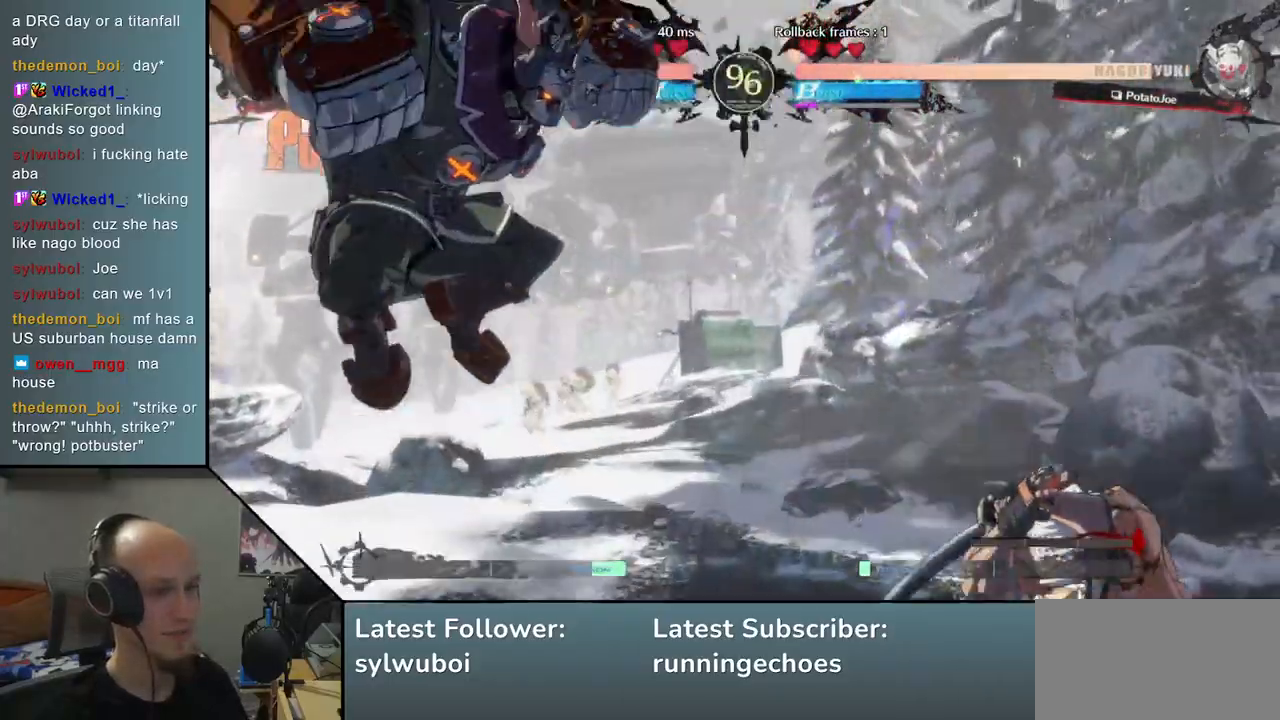
{"buttons": [], "left_stick": "right", "events": [[67, "SQUARE", "up"], [150, "SQUARE", "down"], [233, "SQUARE", "up"], [400, "left_stick", "right"]]}
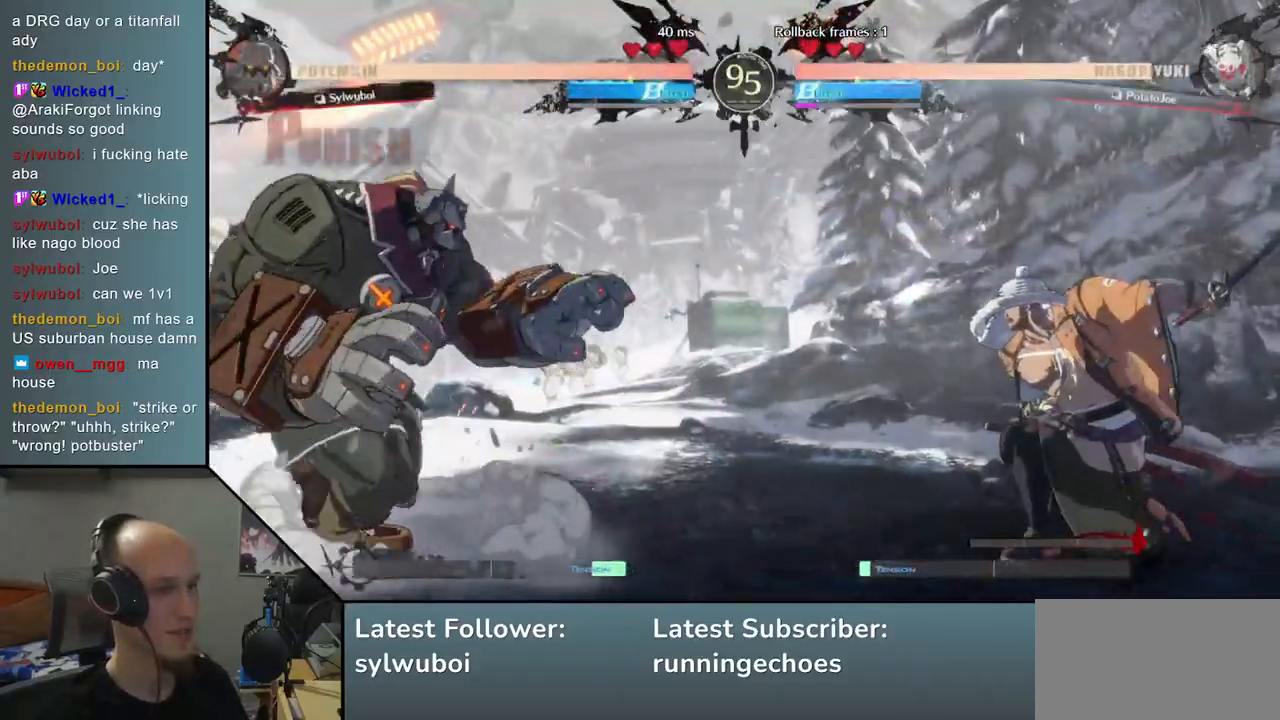
{"buttons": [], "left_stick": "right", "events": []}
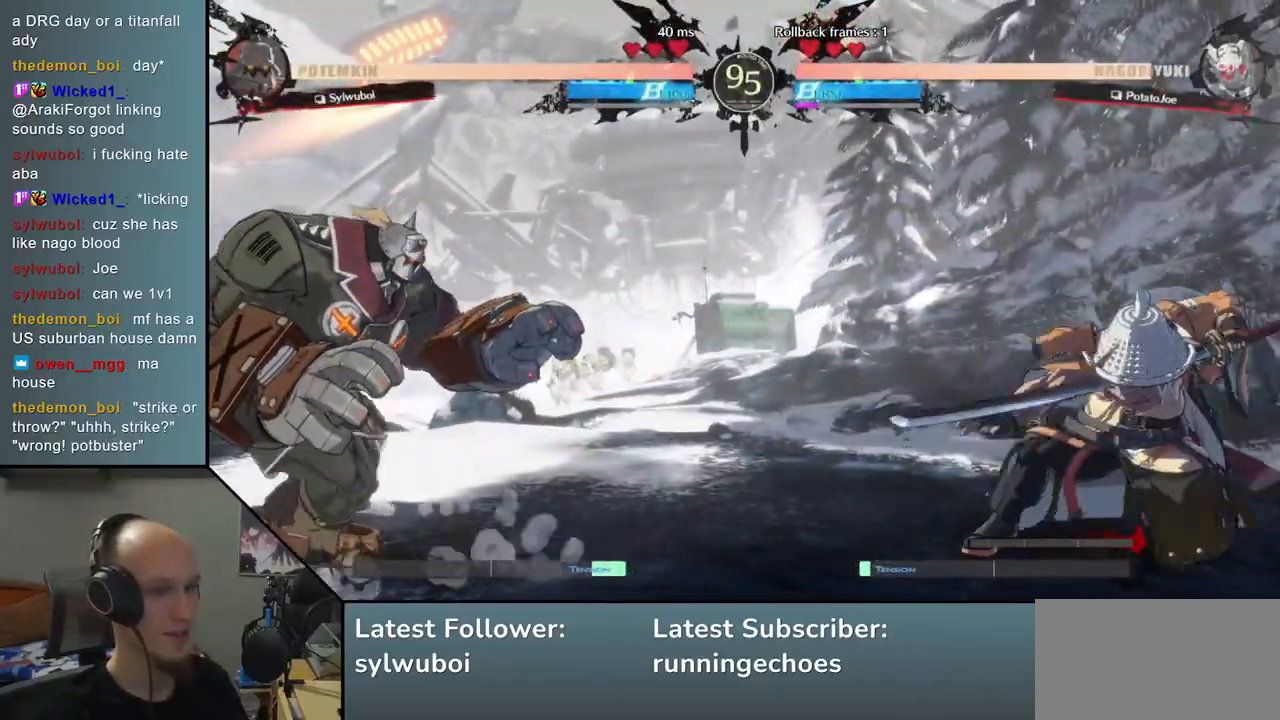
{"buttons": [], "left_stick": "center", "events": [[33, "left_stick", "down"], [100, "left_stick", "left"], [150, "TRIANGLE", "down"], [233, "TRIANGLE", "up"], [233, "left_stick", "right"], [300, "left_stick", "down"], [367, "left_stick", "left"], [417, "L2", "down"], [450, "left_stick", "center"], [483, "L2", "up"]]}
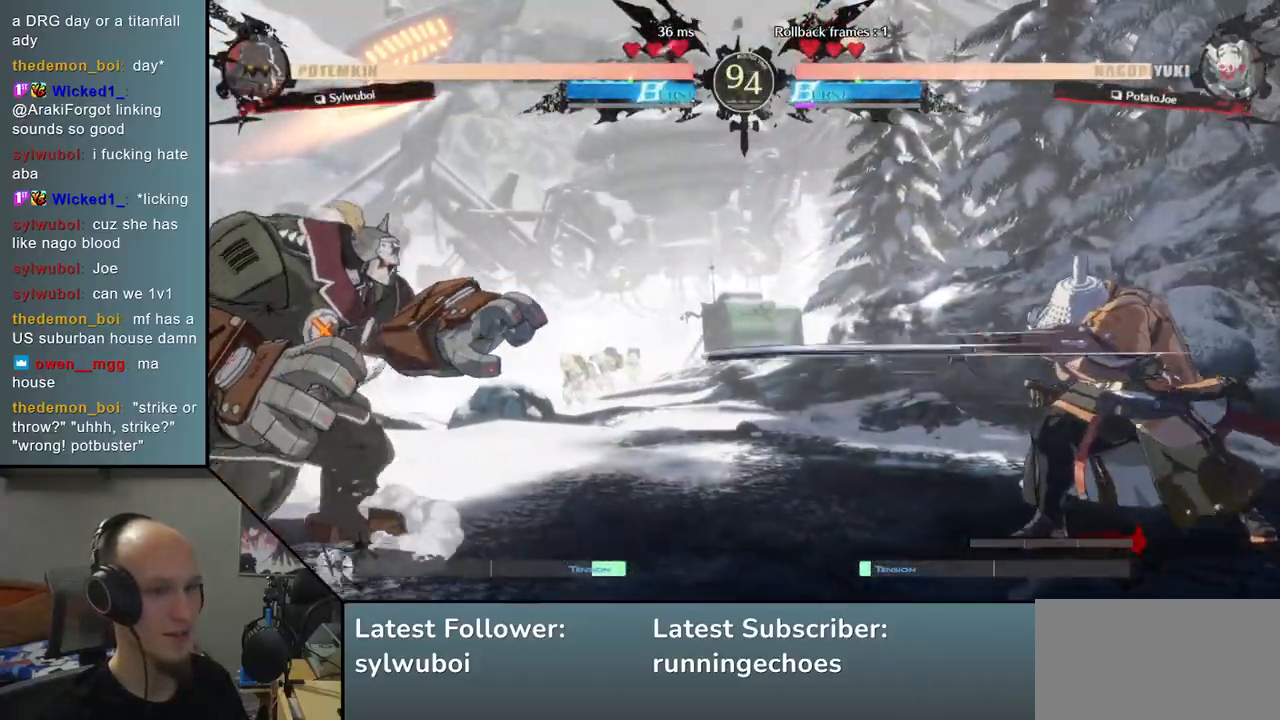
{"buttons": ["TRIANGLE"], "left_stick": "left", "events": [[233, "left_stick", "right"], [350, "left_stick", "down"], [417, "left_stick", "left"], [483, "TRIANGLE", "down"]]}
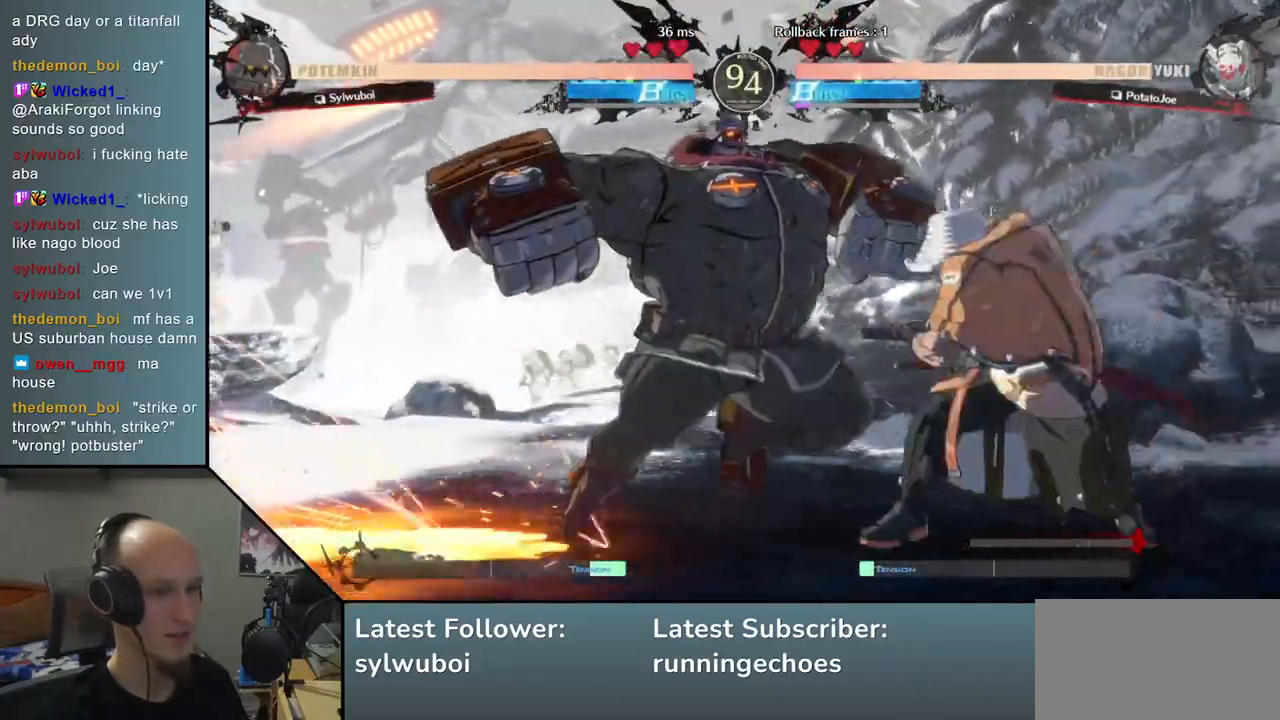
{"buttons": [], "left_stick": "right", "events": [[50, "left_stick", "down-right"], [67, "TRIANGLE", "up"], [133, "left_stick", "right"]]}
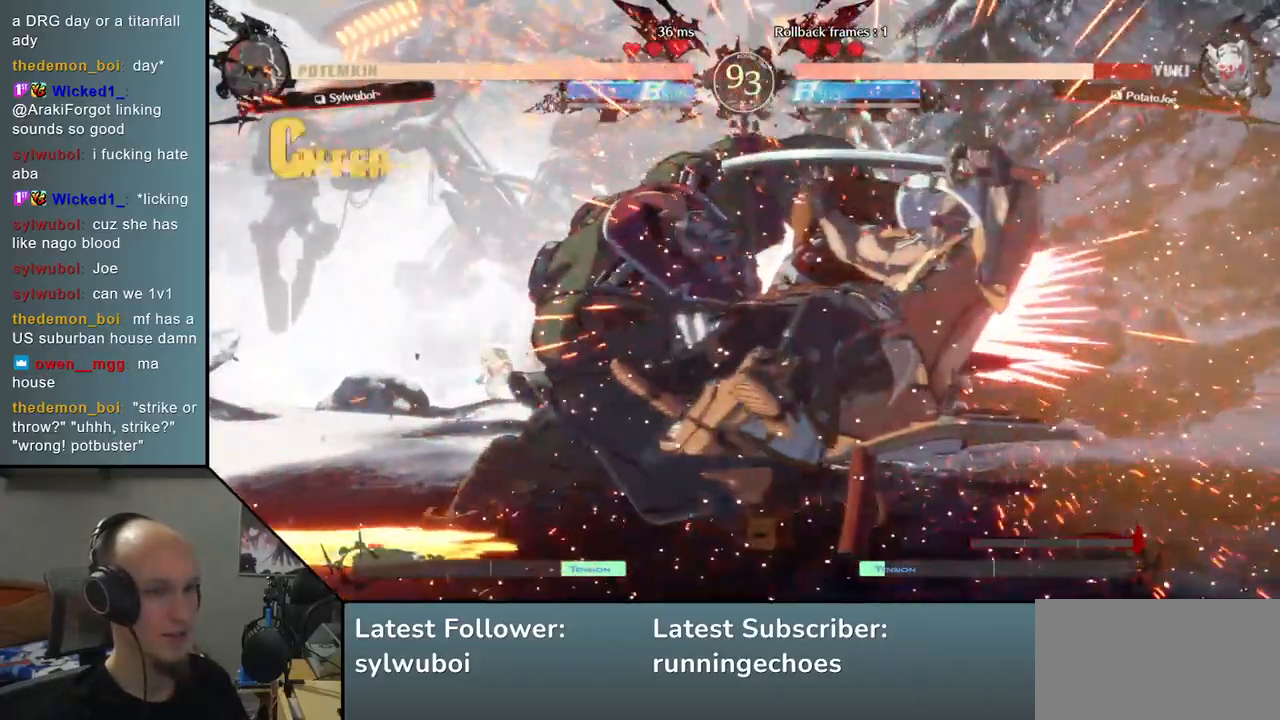
{"buttons": [], "left_stick": "right", "events": []}
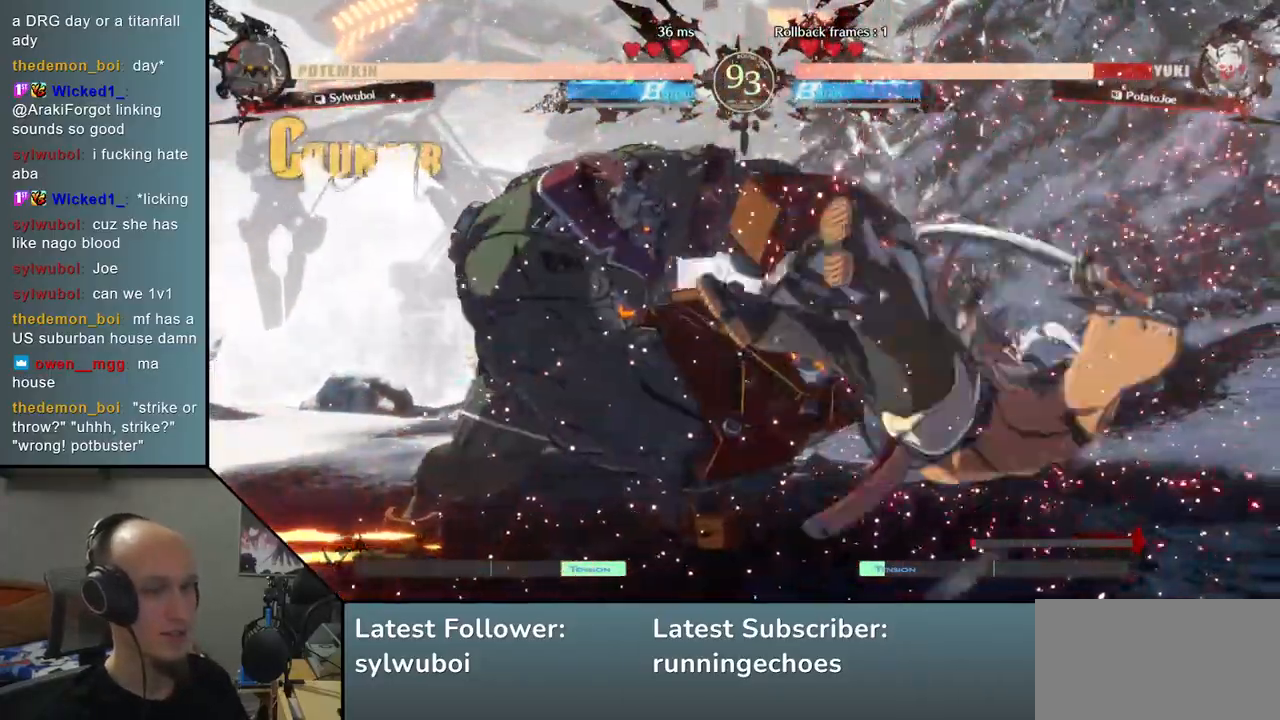
{"buttons": [], "left_stick": "right", "events": []}
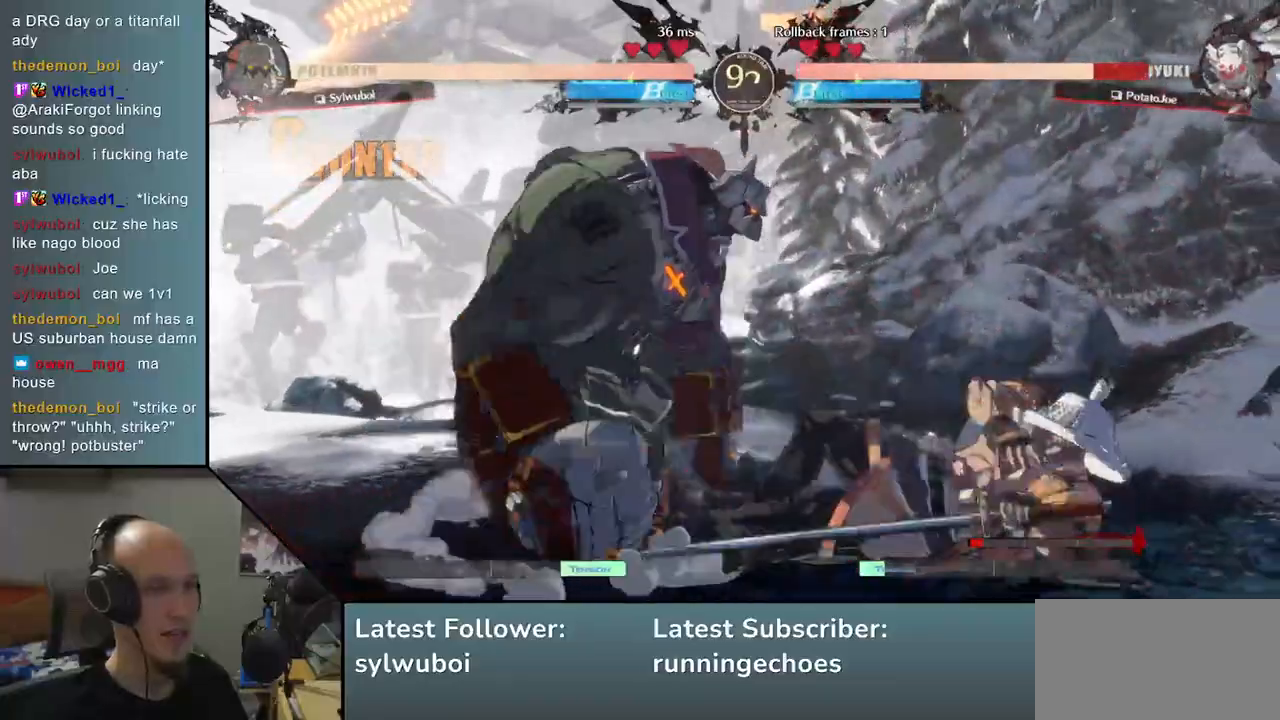
{"buttons": [], "left_stick": "right", "events": []}
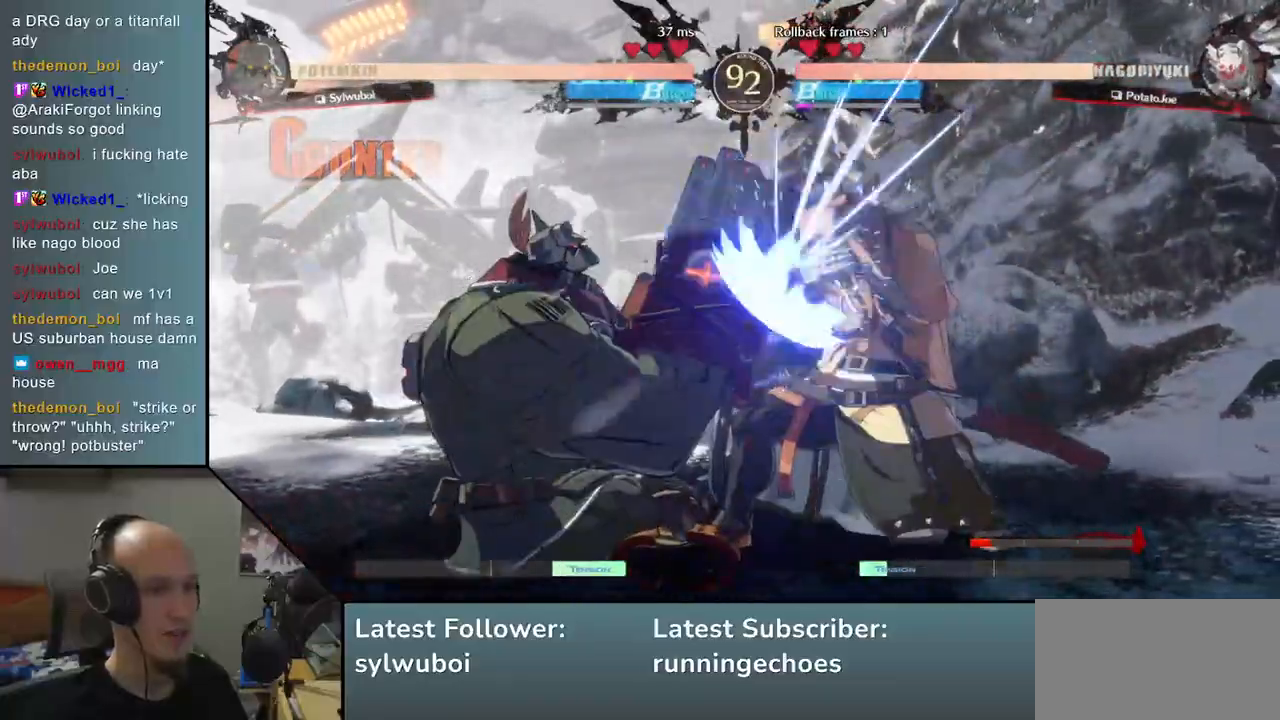
{"buttons": [], "left_stick": "down-right", "events": [[433, "left_stick", "down-right"]]}
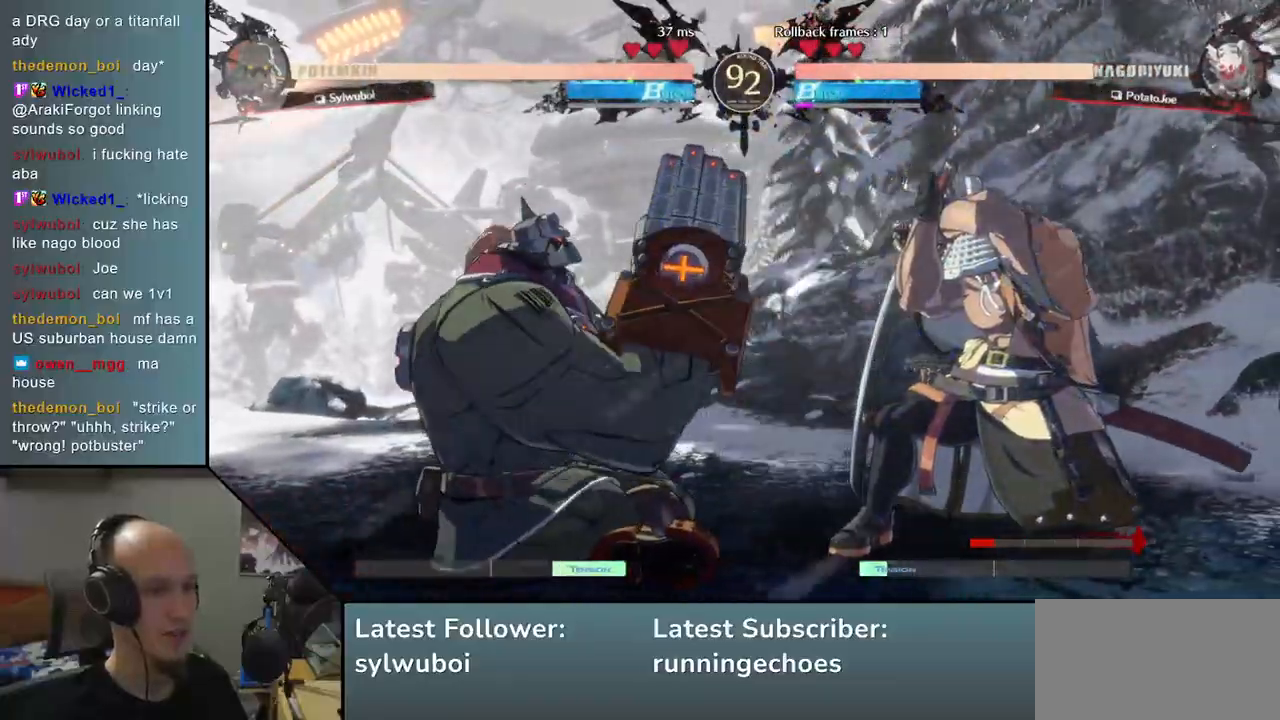
{"buttons": [], "left_stick": "right", "events": [[33, "SQUARE", "down"], [133, "SQUARE", "up"], [233, "SQUARE", "down"], [350, "SQUARE", "up"], [500, "left_stick", "right"]]}
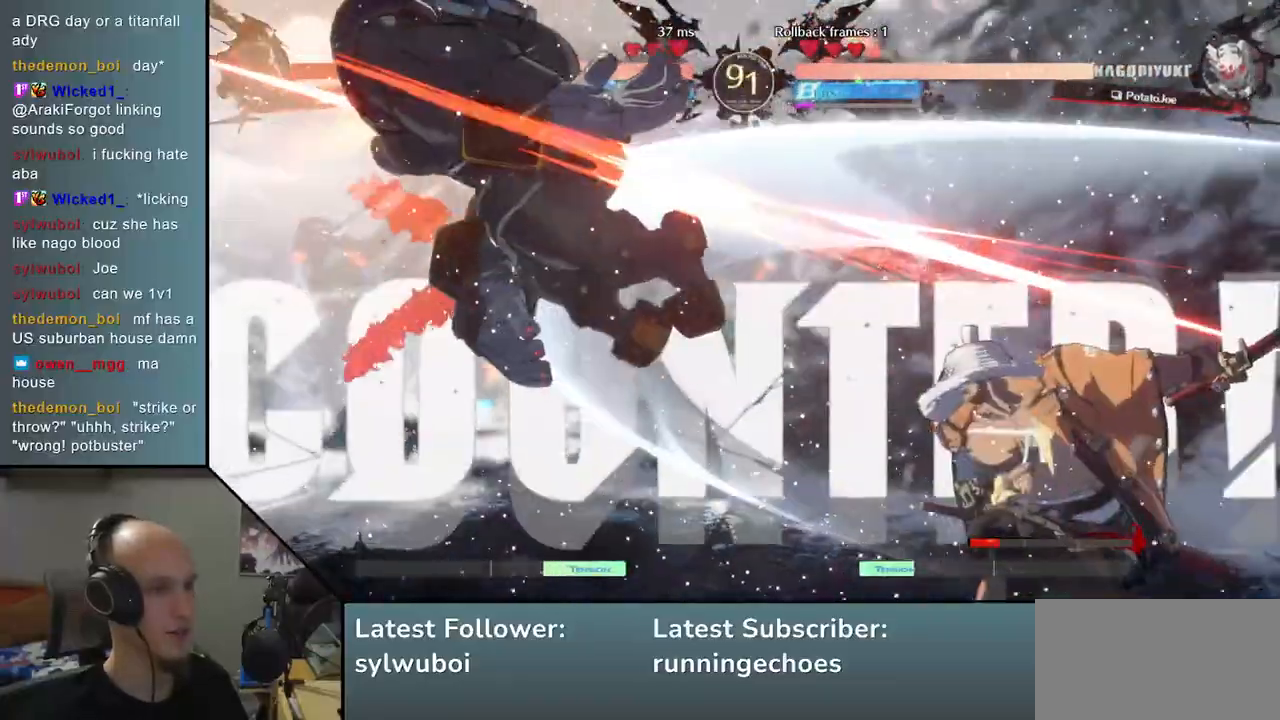
{"buttons": [], "left_stick": "center", "events": [[150, "left_stick", "down"], [217, "left_stick", "left"], [250, "L2", "down"], [333, "left_stick", "center"], [350, "L2", "up"]]}
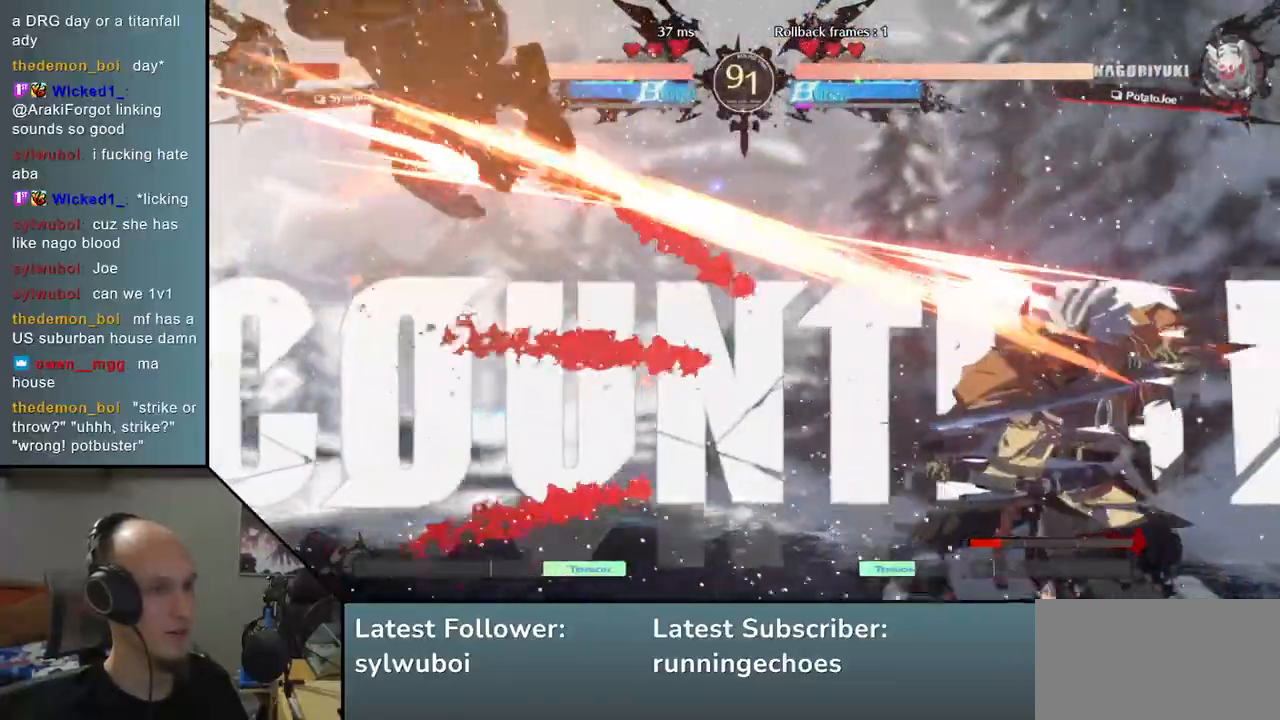
{"buttons": [], "left_stick": "center", "events": [[333, "TRIANGLE", "down"], [417, "TRIANGLE", "up"]]}
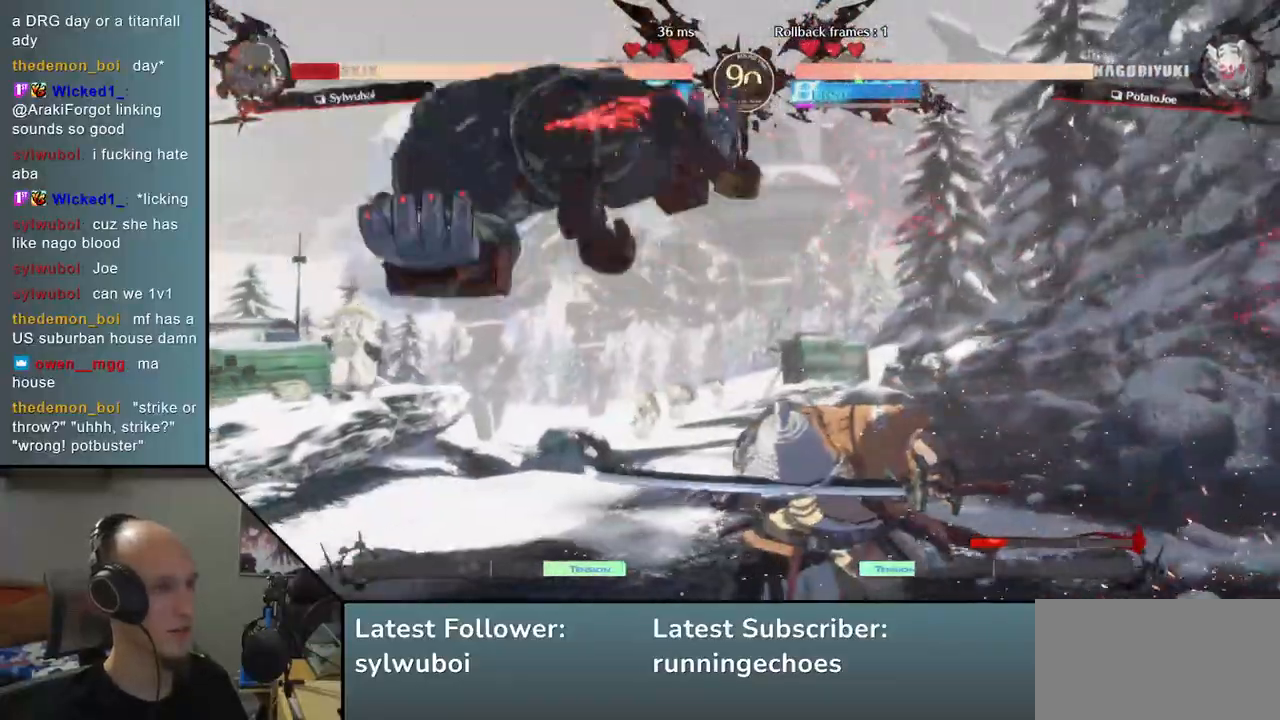
{"buttons": ["TRIANGLE"], "left_stick": "center", "events": [[250, "TRIANGLE", "down"], [350, "TRIANGLE", "up"], [483, "TRIANGLE", "down"]]}
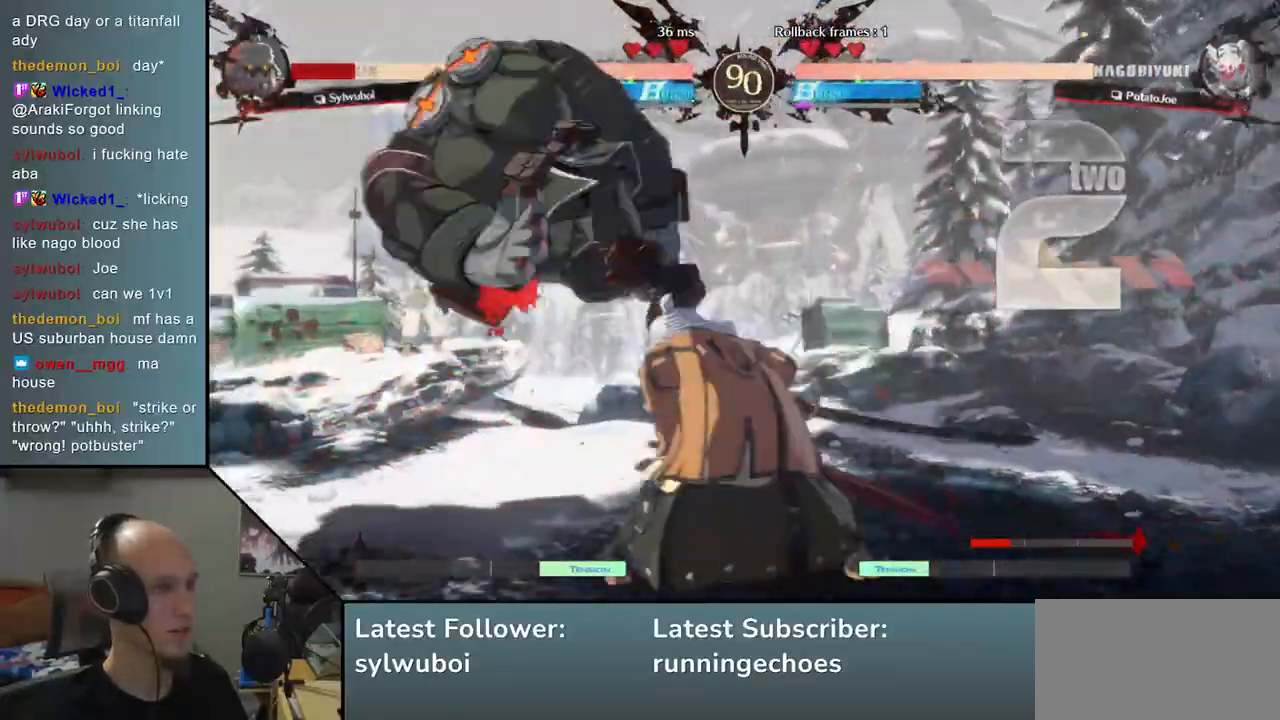
{"buttons": [], "left_stick": "center", "events": [[83, "TRIANGLE", "up"], [200, "TRIANGLE", "down"], [283, "TRIANGLE", "up"], [417, "TRIANGLE", "down"], [500, "TRIANGLE", "up"]]}
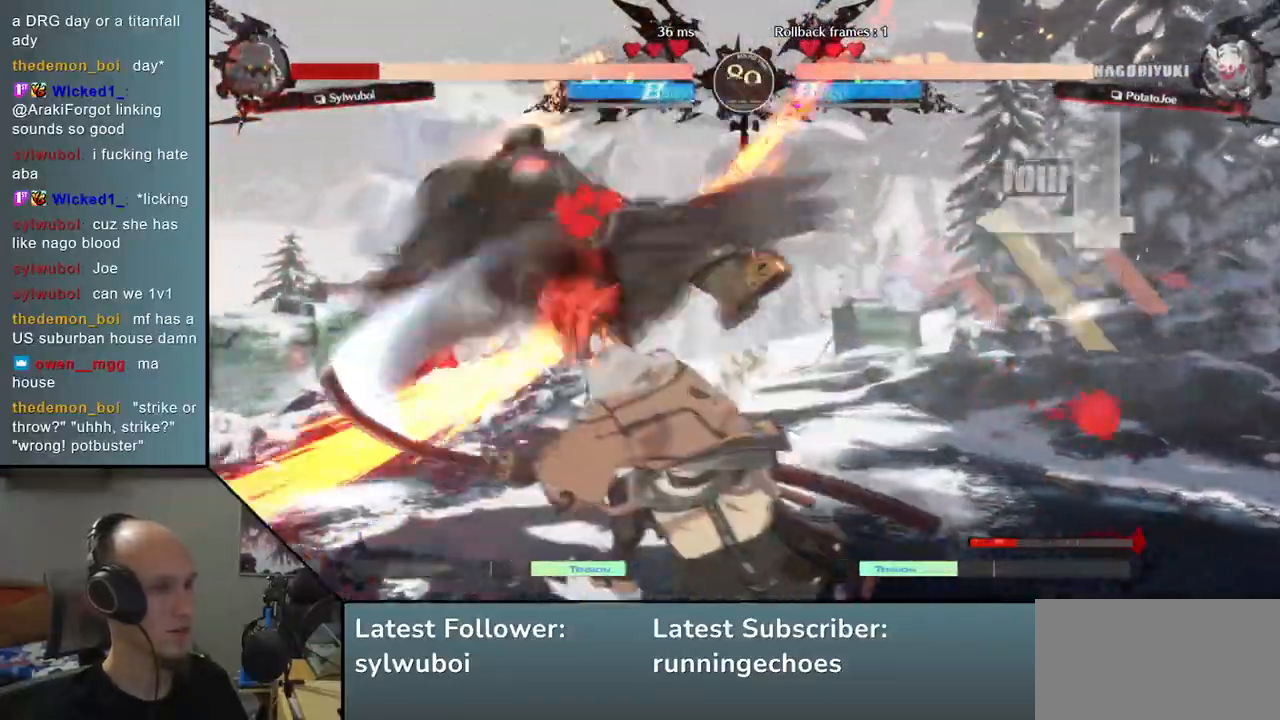
{"buttons": [], "left_stick": "center", "events": []}
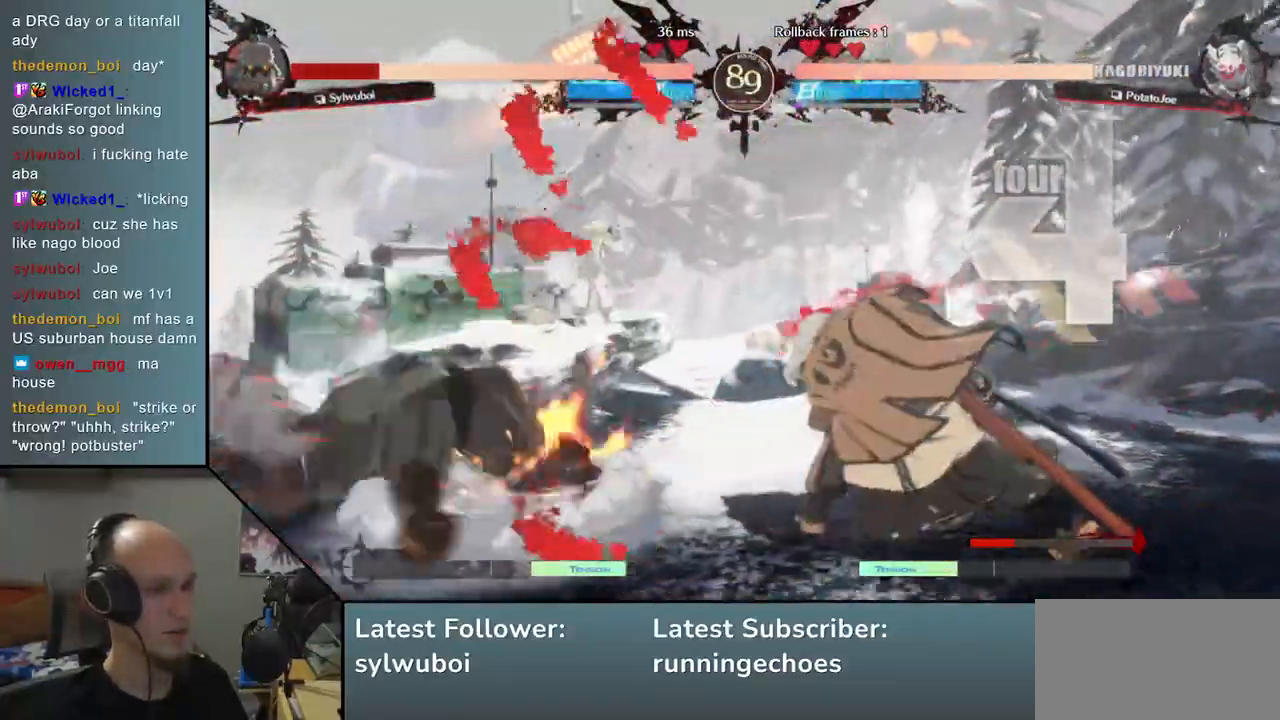
{"buttons": [], "left_stick": "down", "events": [[483, "left_stick", "down"]]}
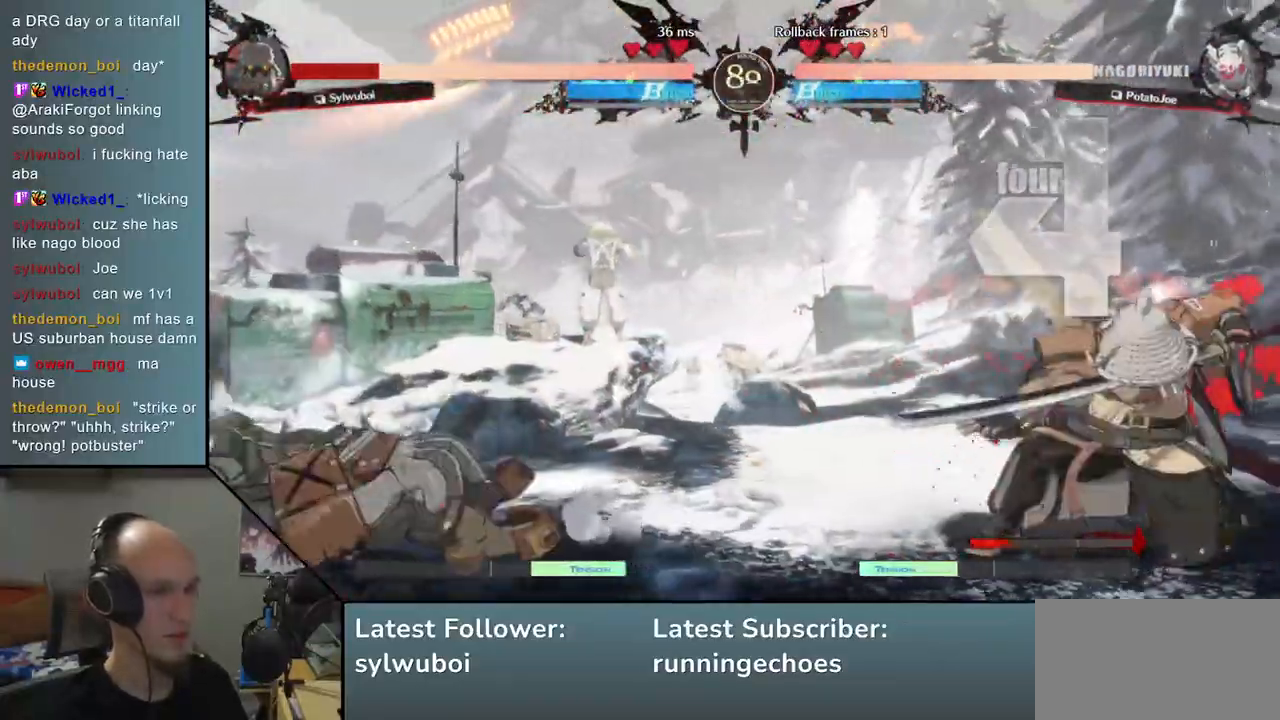
{"buttons": ["L2"], "left_stick": "left", "events": [[117, "left_stick", "left"], [150, "TRIANGLE", "down"], [250, "TRIANGLE", "up"], [267, "left_stick", "down"], [417, "left_stick", "left"], [450, "L2", "down"]]}
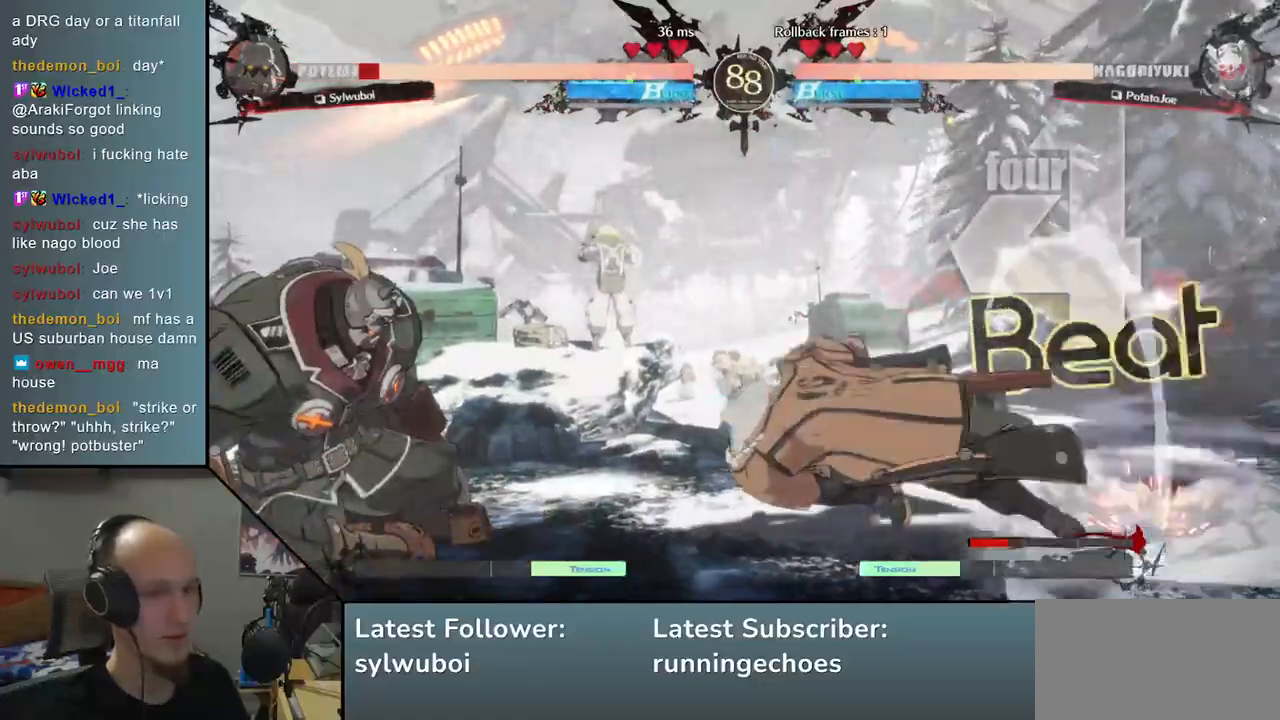
{"buttons": ["TRIANGLE"], "left_stick": "center", "events": [[17, "left_stick", "center"], [33, "L2", "up"], [317, "TRIANGLE", "down"], [400, "TRIANGLE", "up"], [500, "TRIANGLE", "down"]]}